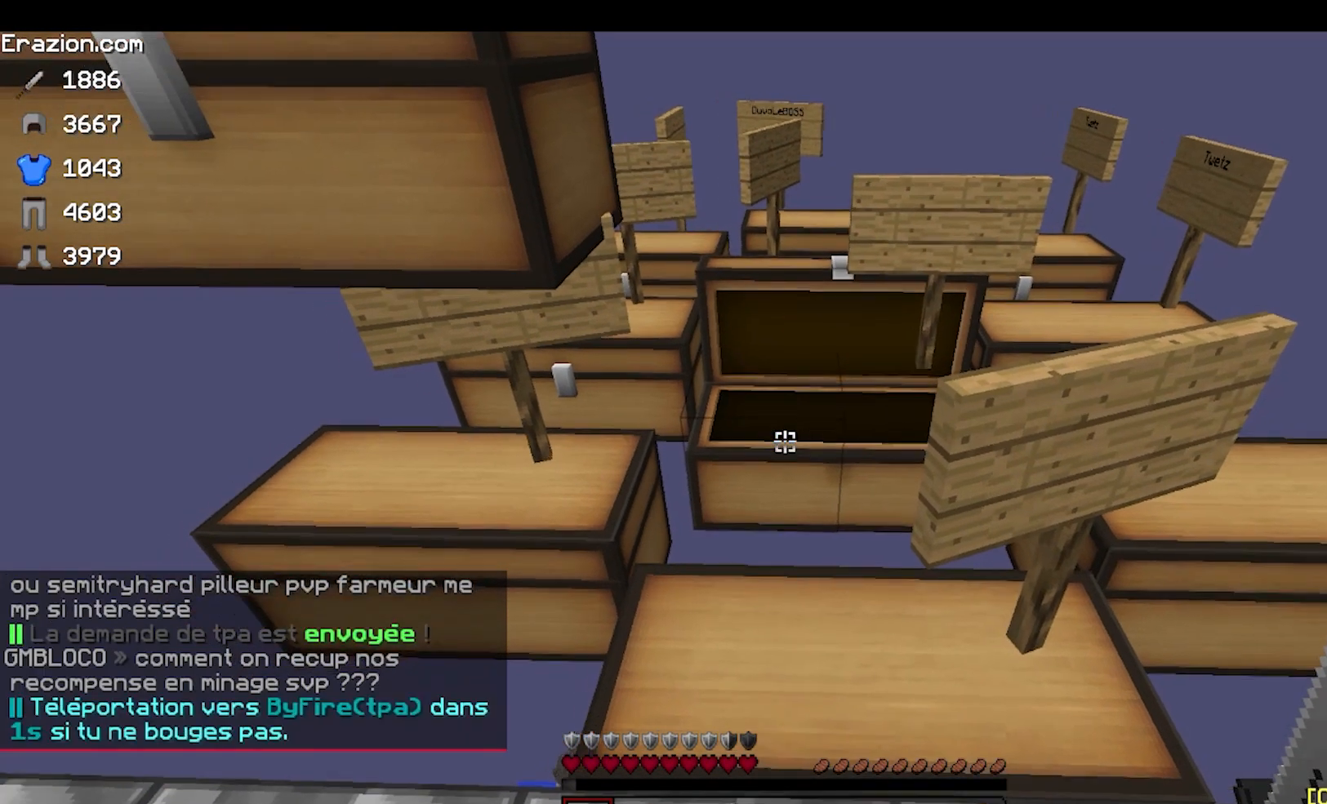
Gameplay with keyboard and mouse; each line is a JSON object with the keys and mouse buttons held at the frame after it. "events" lists presses ("down") and releases ("up") of "a", "d", "s", "w", "mouse_left" and "mouse_right" between this image and that frame as [ms after this image, input, new state], when the widget could be followed in between. "mouse_left", "mouse_right" = the "left", "right" buttons of the "mouse" list. No other keys are recorded. Fast repeated clicks can show as one long hold. Mouse movement is not recorded.
{"keys": [], "mouse": [], "events": []}
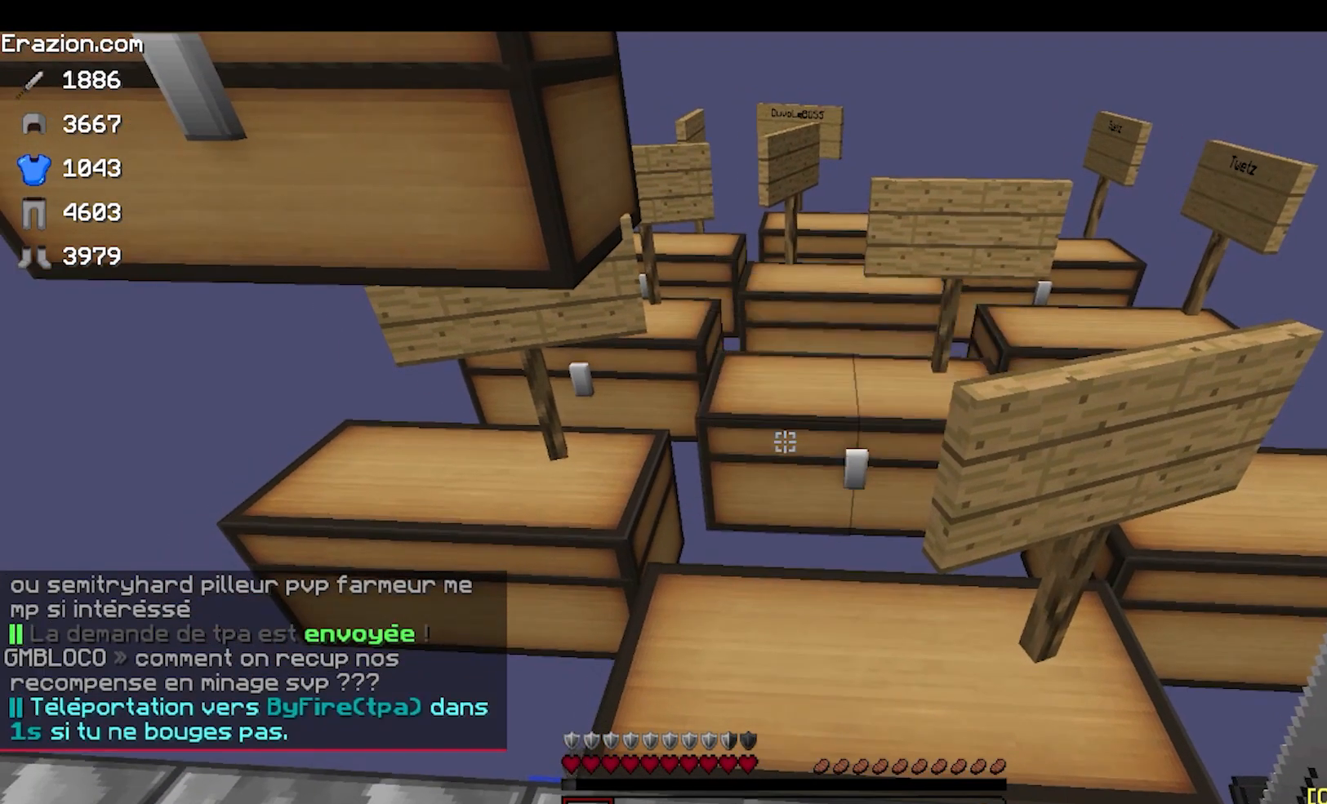
{"keys": [], "mouse": [], "events": []}
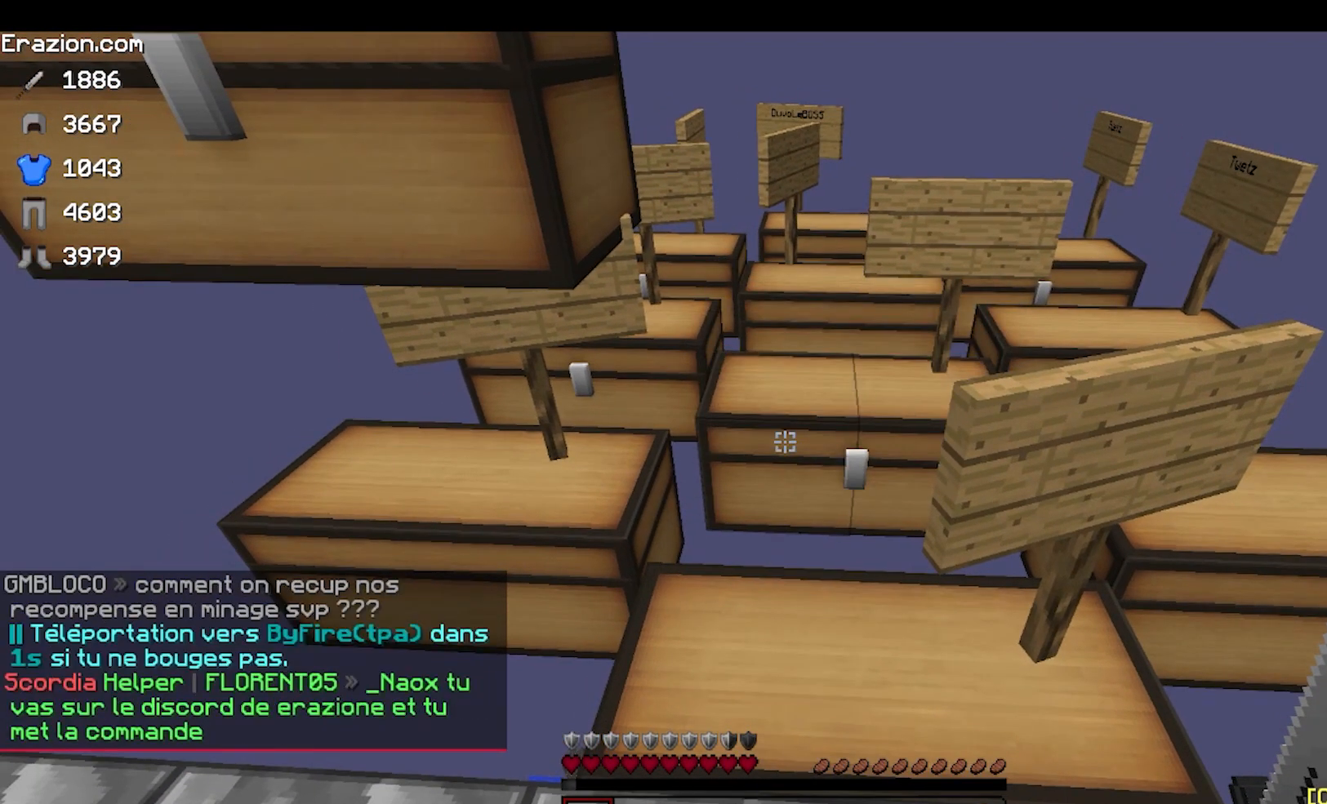
{"keys": [], "mouse": []}
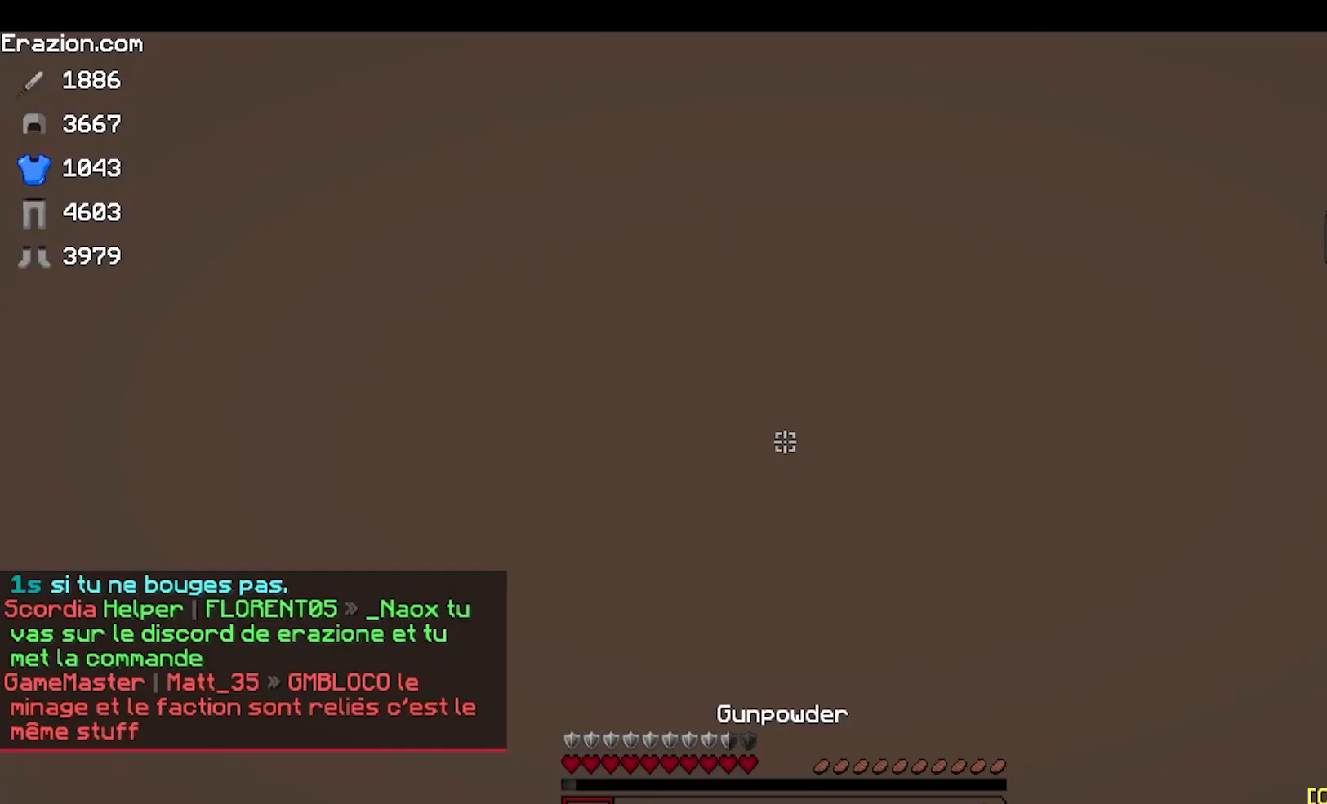
{"keys": ["w"], "mouse": [], "events": [[500, "w", "down"]]}
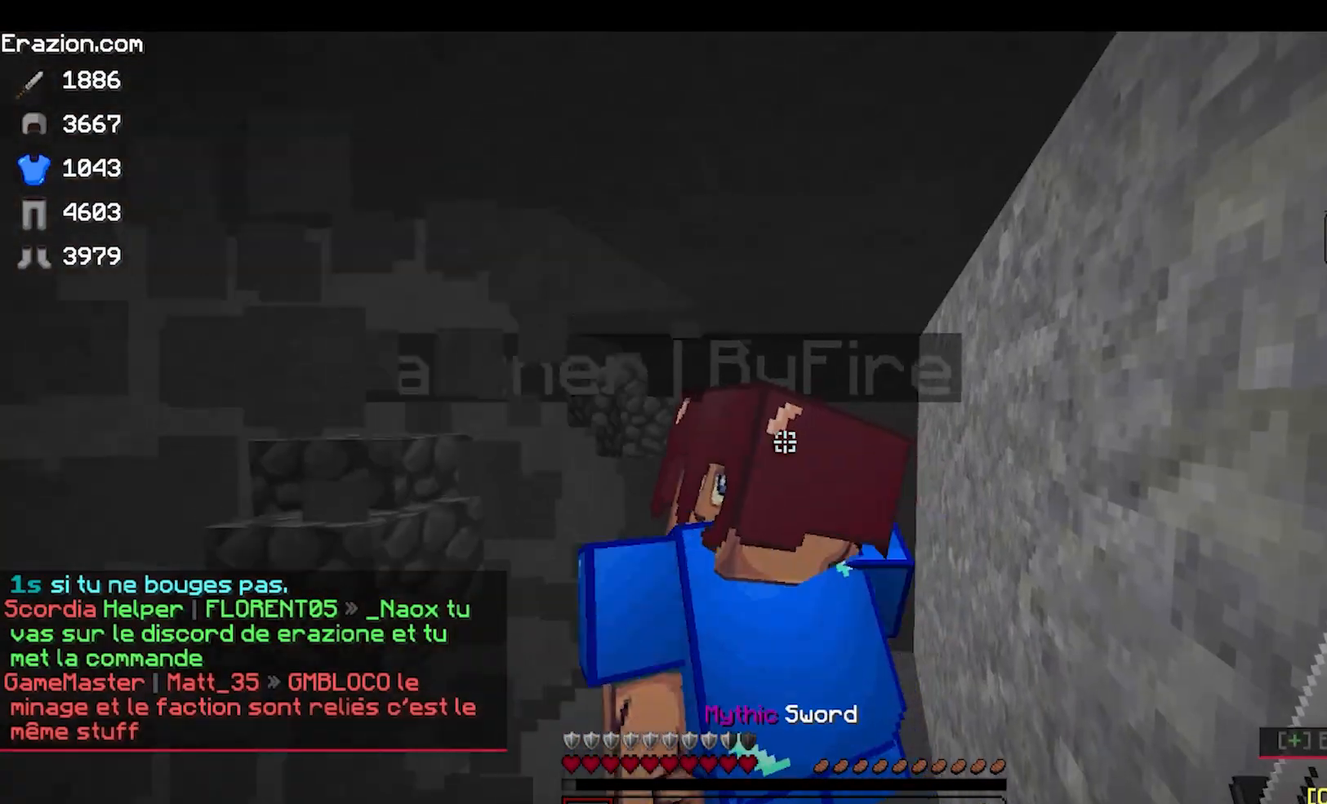
{"keys": ["w"], "mouse": [], "events": []}
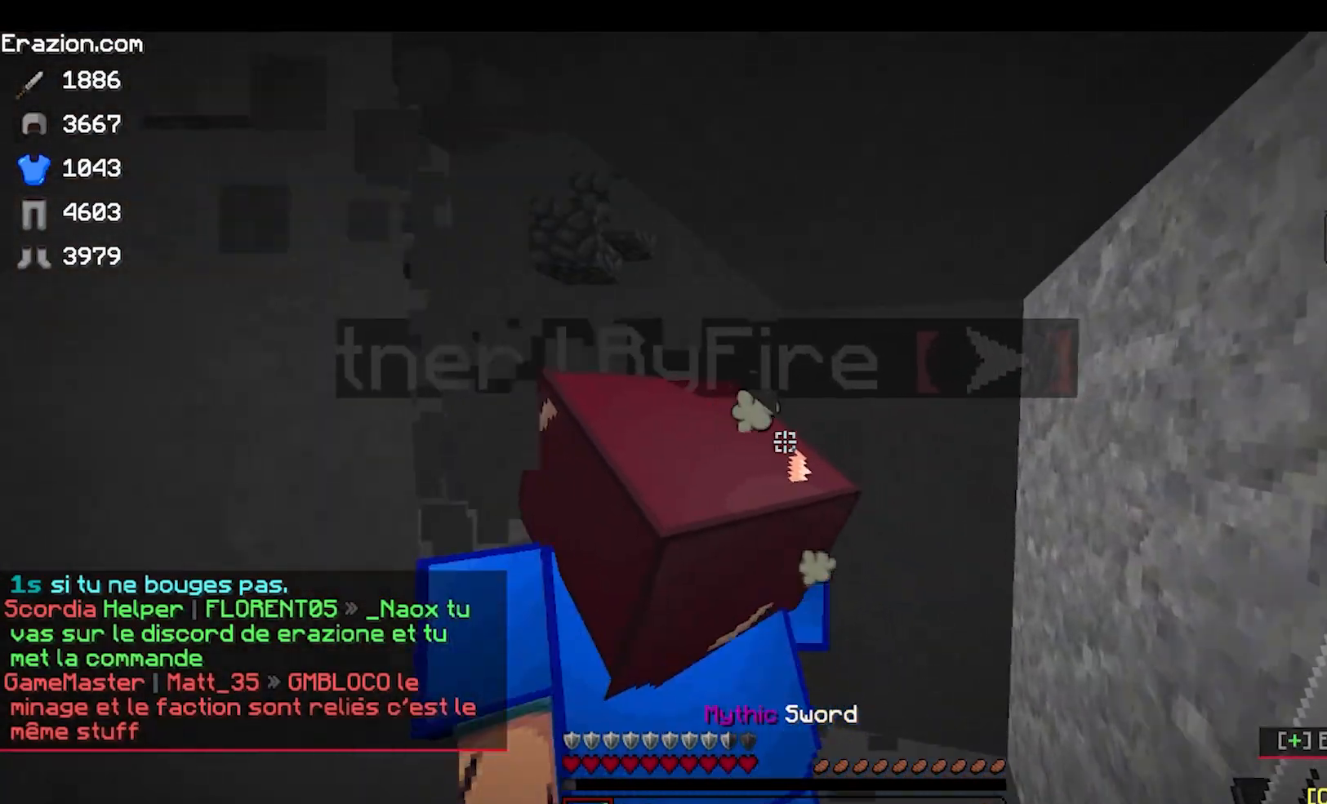
{"keys": ["d", "w"], "mouse": [], "events": [[83, "d", "down"], [283, "w", "up"], [417, "w", "down"]]}
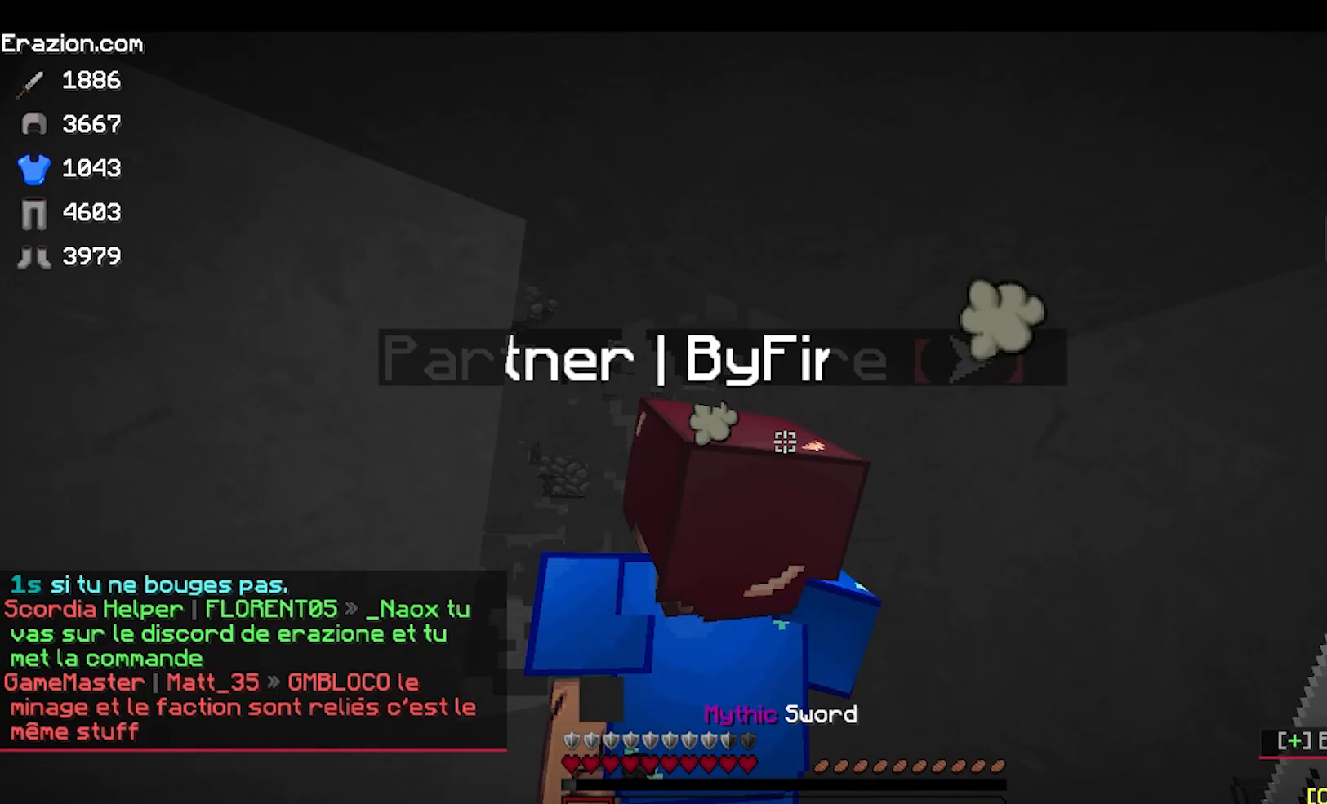
{"keys": ["w"], "mouse": [], "events": [[33, "d", "up"]]}
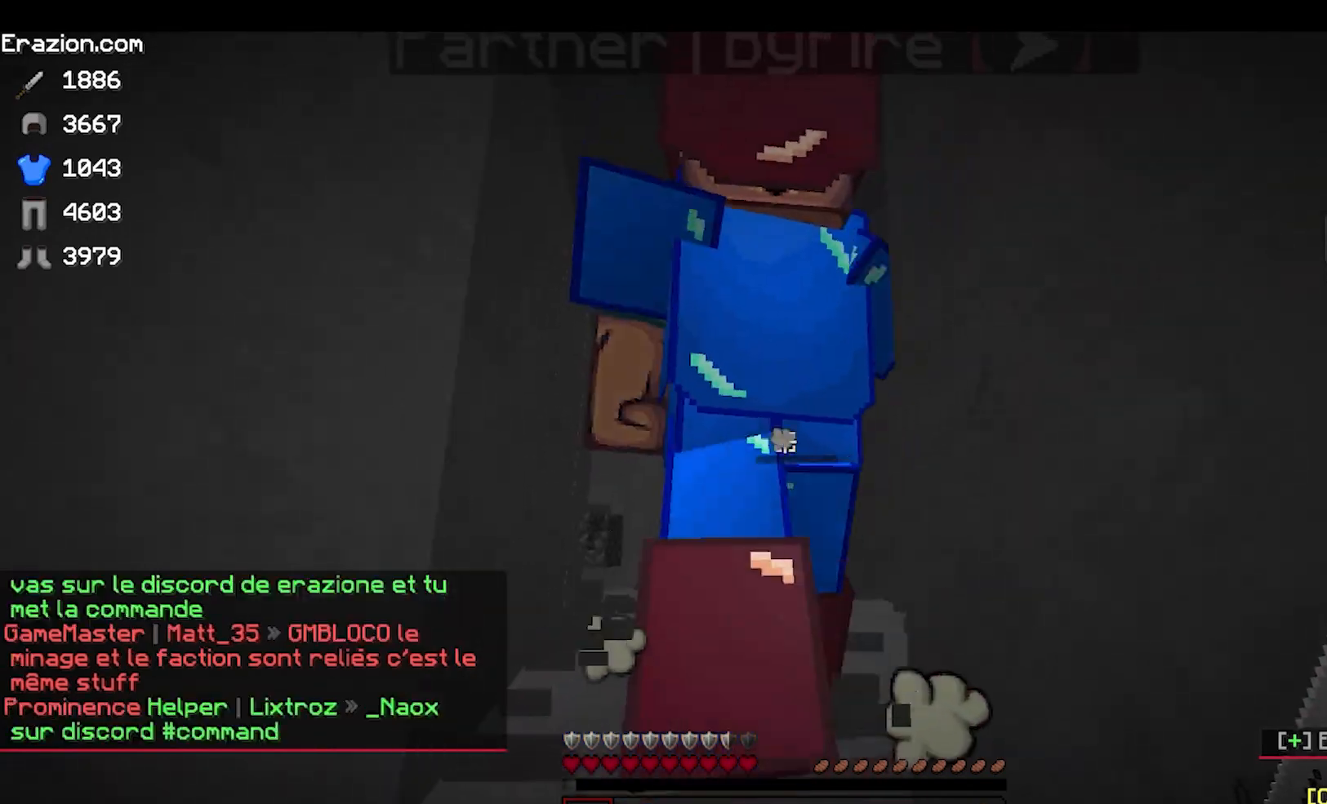
{"keys": [], "mouse": [], "events": [[483, "w", "up"]]}
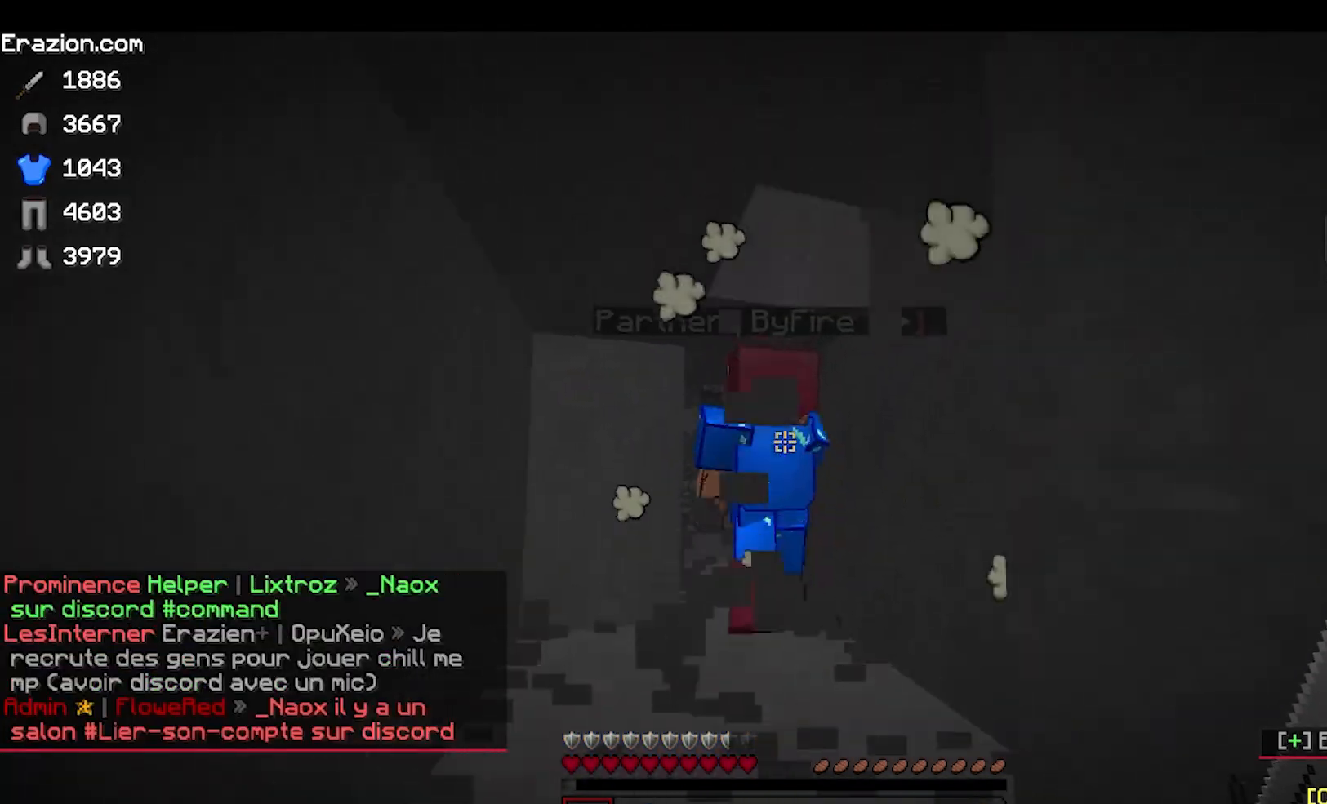
{"keys": ["a", "w"], "mouse": [], "events": [[67, "w", "down"], [150, "a", "down"]]}
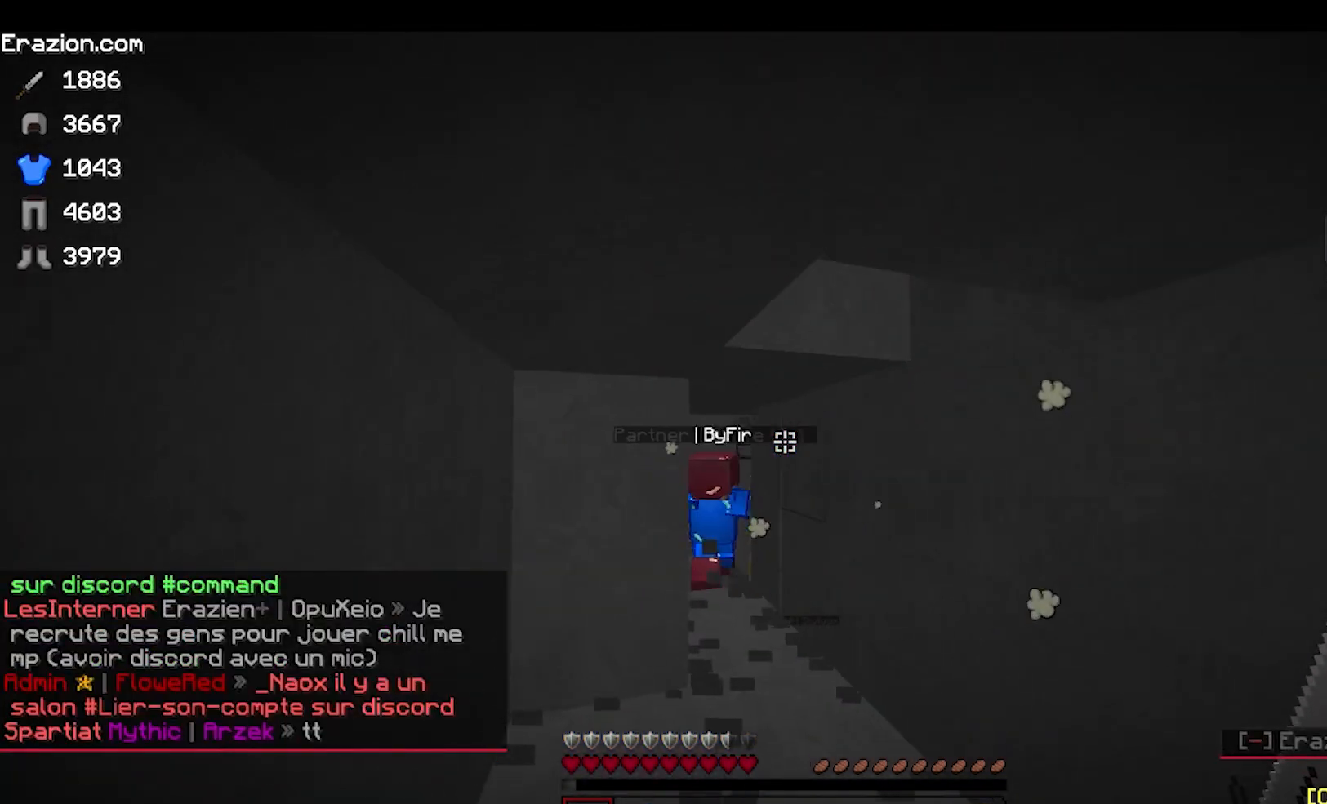
{"keys": ["w"], "mouse": [], "events": [[50, "a", "up"]]}
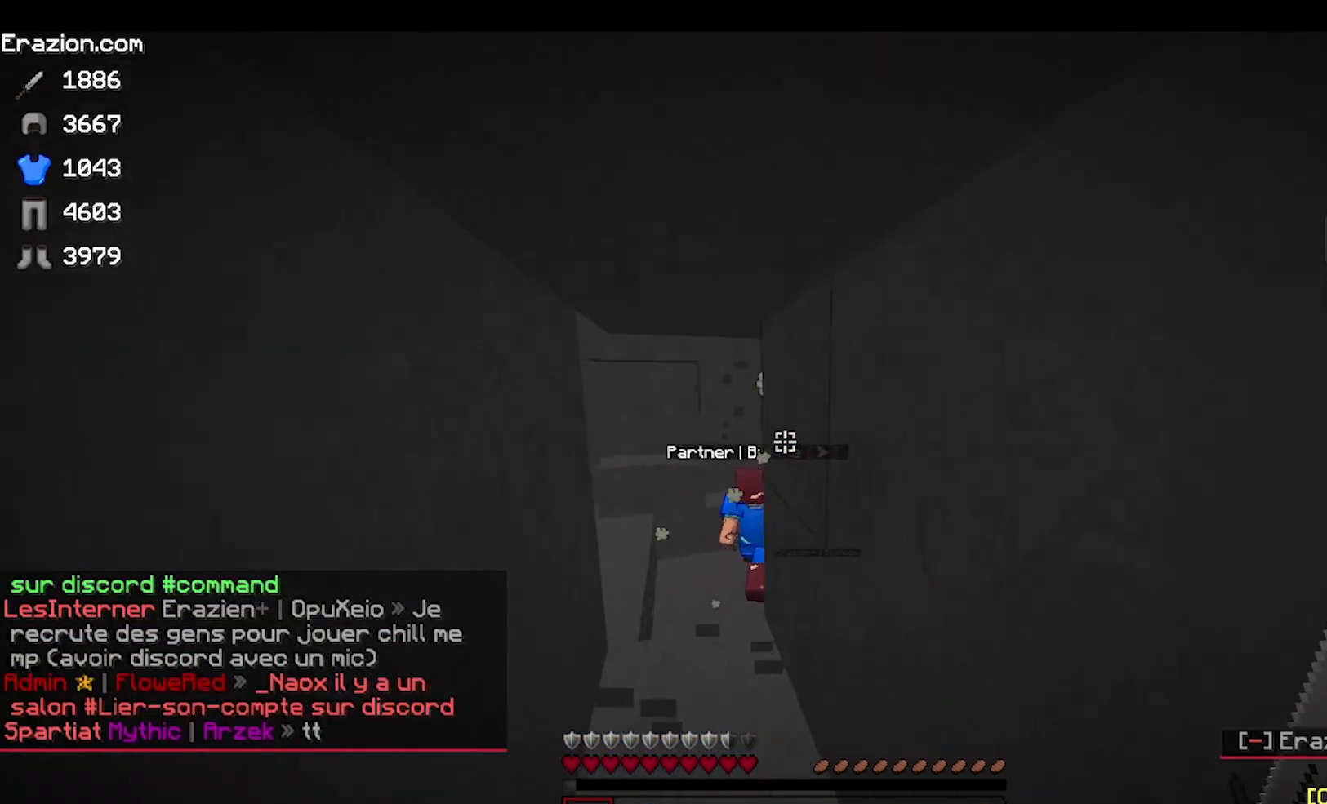
{"keys": ["w"], "mouse": [], "events": [[133, "a", "down"], [350, "a", "up"]]}
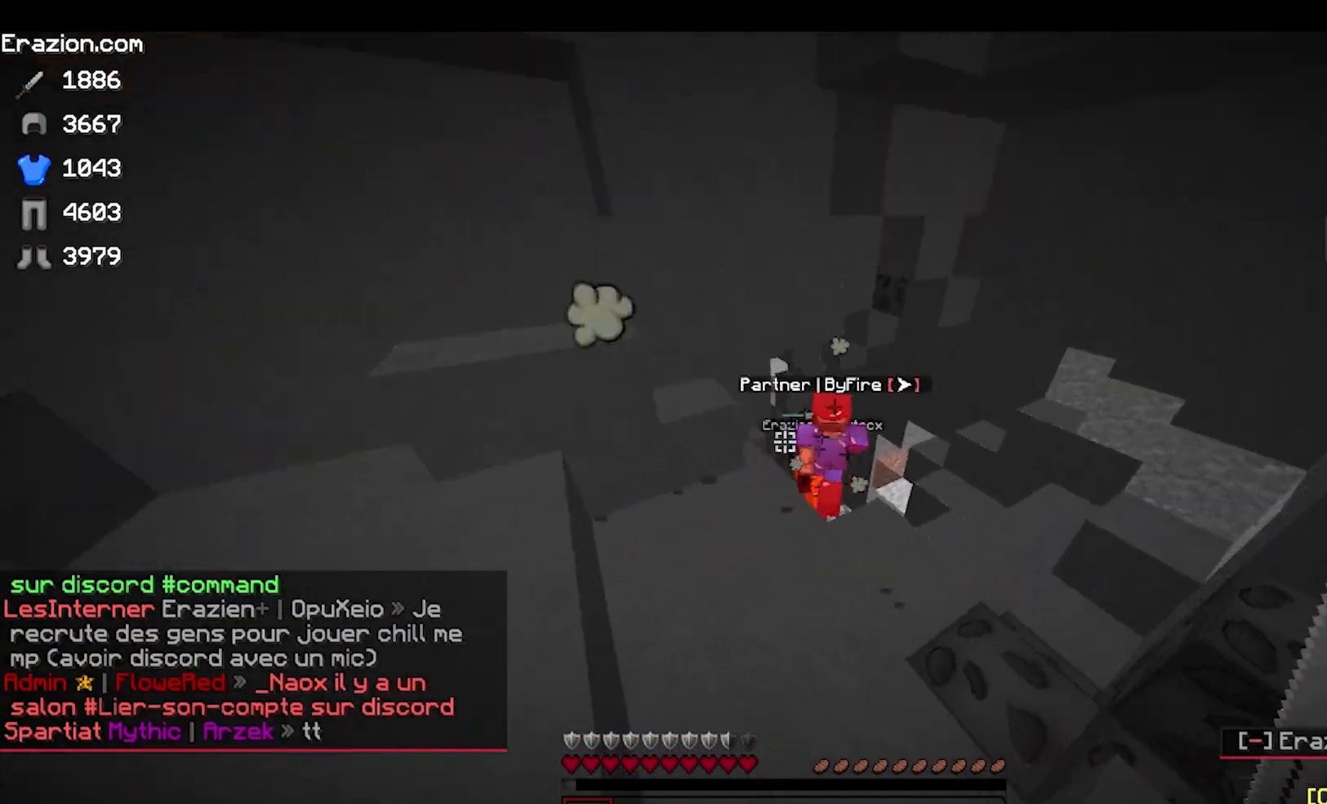
{"keys": ["w"], "mouse": [], "events": [[67, "d", "down"], [383, "d", "up"]]}
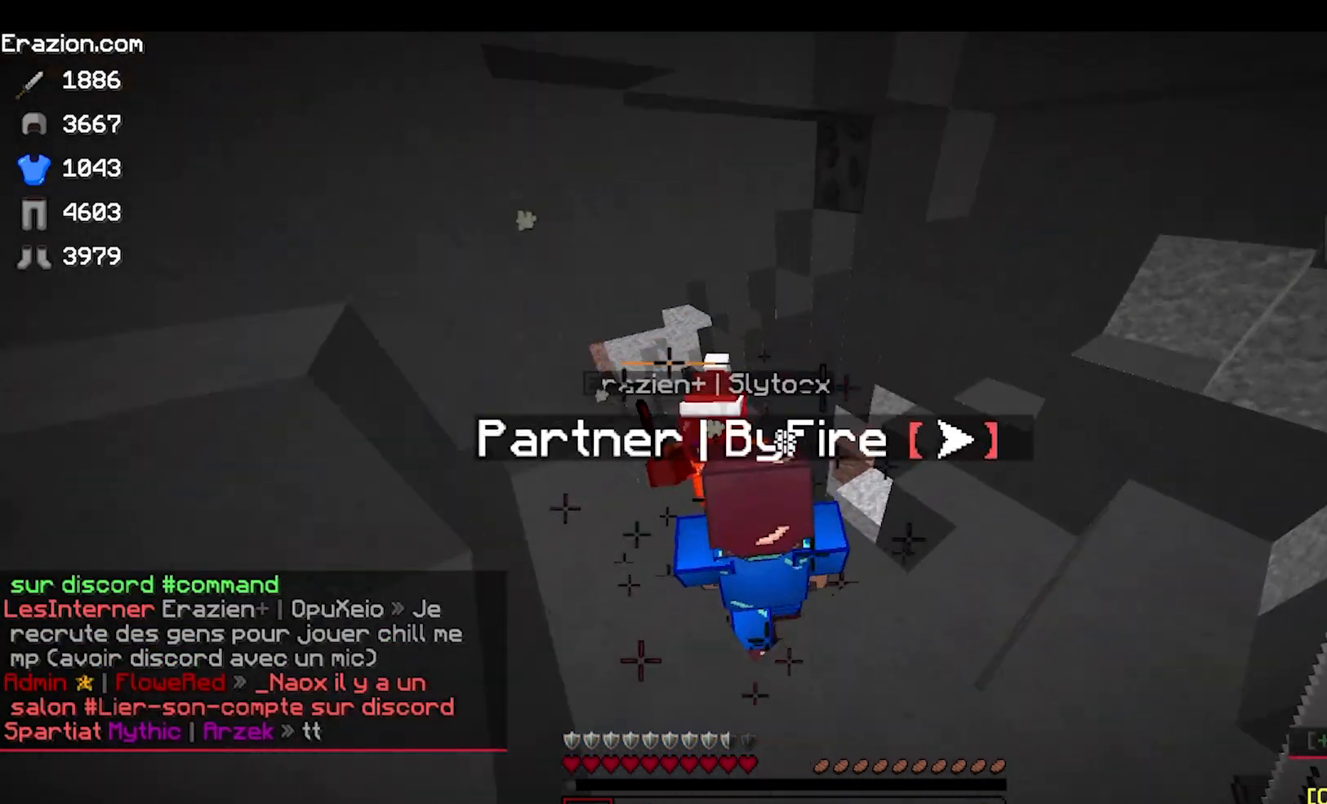
{"keys": ["d", "w"], "mouse": [], "events": [[300, "mouse_left", "down"], [333, "d", "down"], [483, "mouse_left", "up"]]}
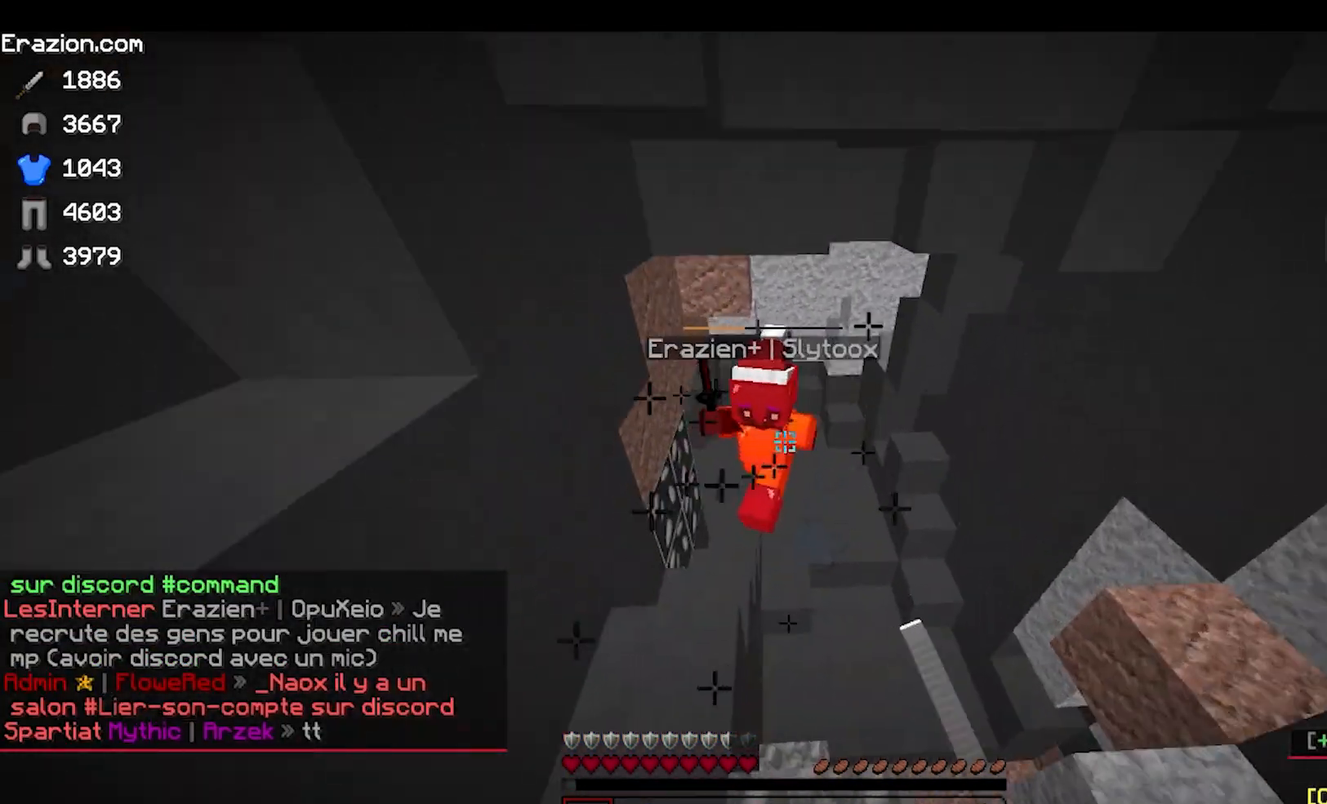
{"keys": ["w"], "mouse": ["left"], "events": [[17, "mouse_left", "down"], [67, "d", "up"], [83, "mouse_left", "up"], [100, "mouse_left", "down"], [267, "mouse_left", "up"], [283, "mouse_left", "down"], [350, "mouse_left", "up"], [367, "mouse_left", "down"]]}
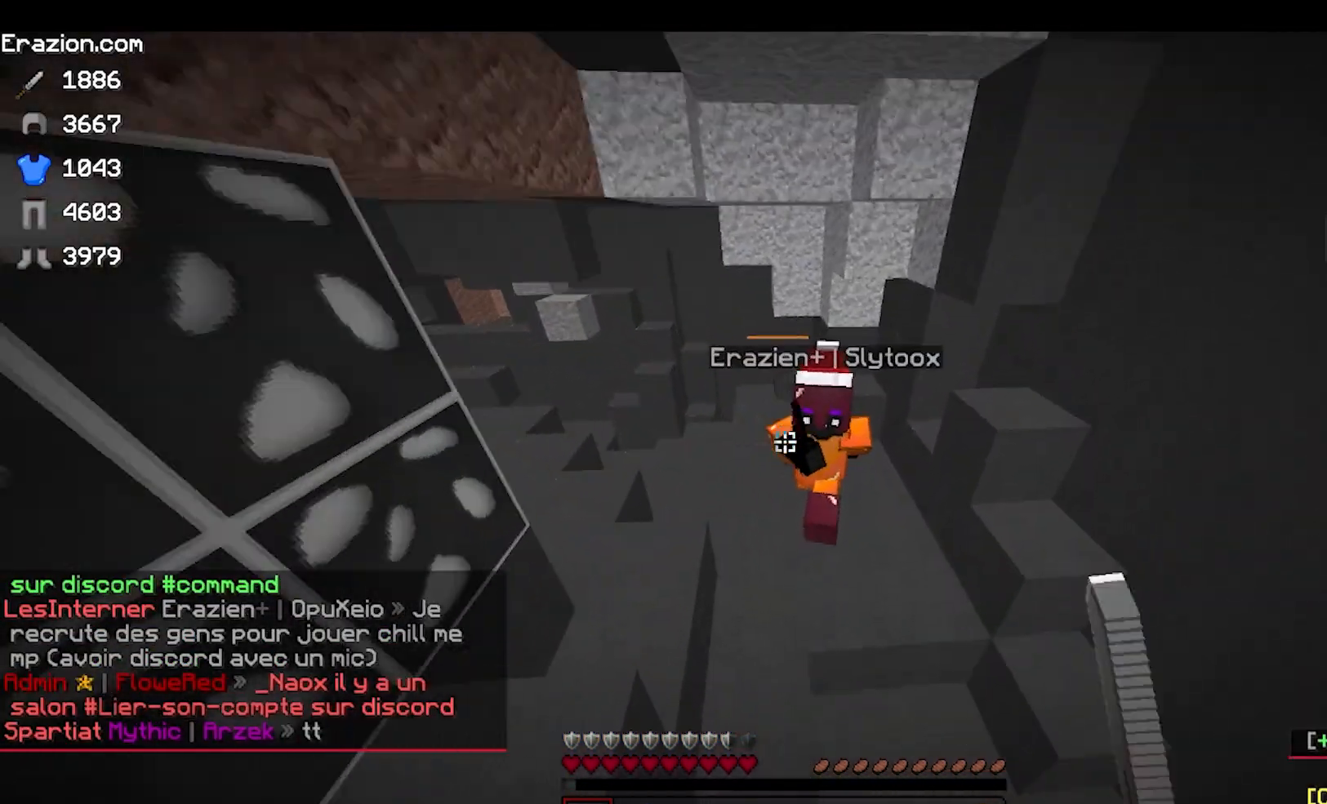
{"keys": ["w"], "mouse": ["left"], "events": [[17, "mouse_left", "up"], [33, "mouse_left", "down"], [233, "mouse_left", "up"], [250, "mouse_left", "down"], [317, "mouse_left", "up"], [333, "mouse_left", "down"]]}
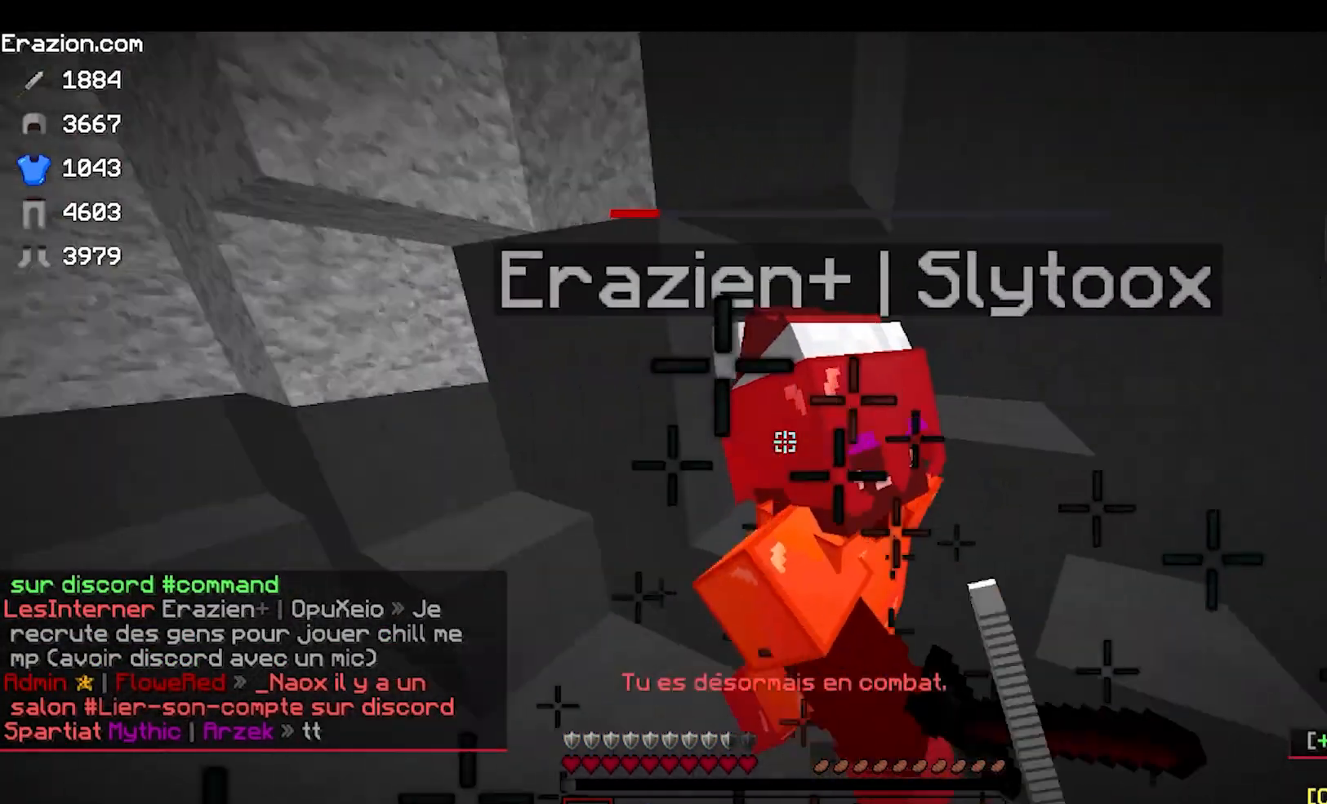
{"keys": ["d", "s"], "mouse": ["left"], "events": [[50, "a", "down"], [133, "mouse_left", "up"], [150, "mouse_left", "down"], [167, "d", "down"], [217, "mouse_left", "up"], [233, "a", "up"], [233, "mouse_left", "down"], [267, "a", "down"], [300, "mouse_left", "up"], [317, "mouse_left", "down"], [317, "w", "up"], [333, "d", "up"], [367, "d", "down"], [417, "mouse_left", "up"], [433, "a", "up"], [433, "mouse_left", "down"], [500, "s", "down"]]}
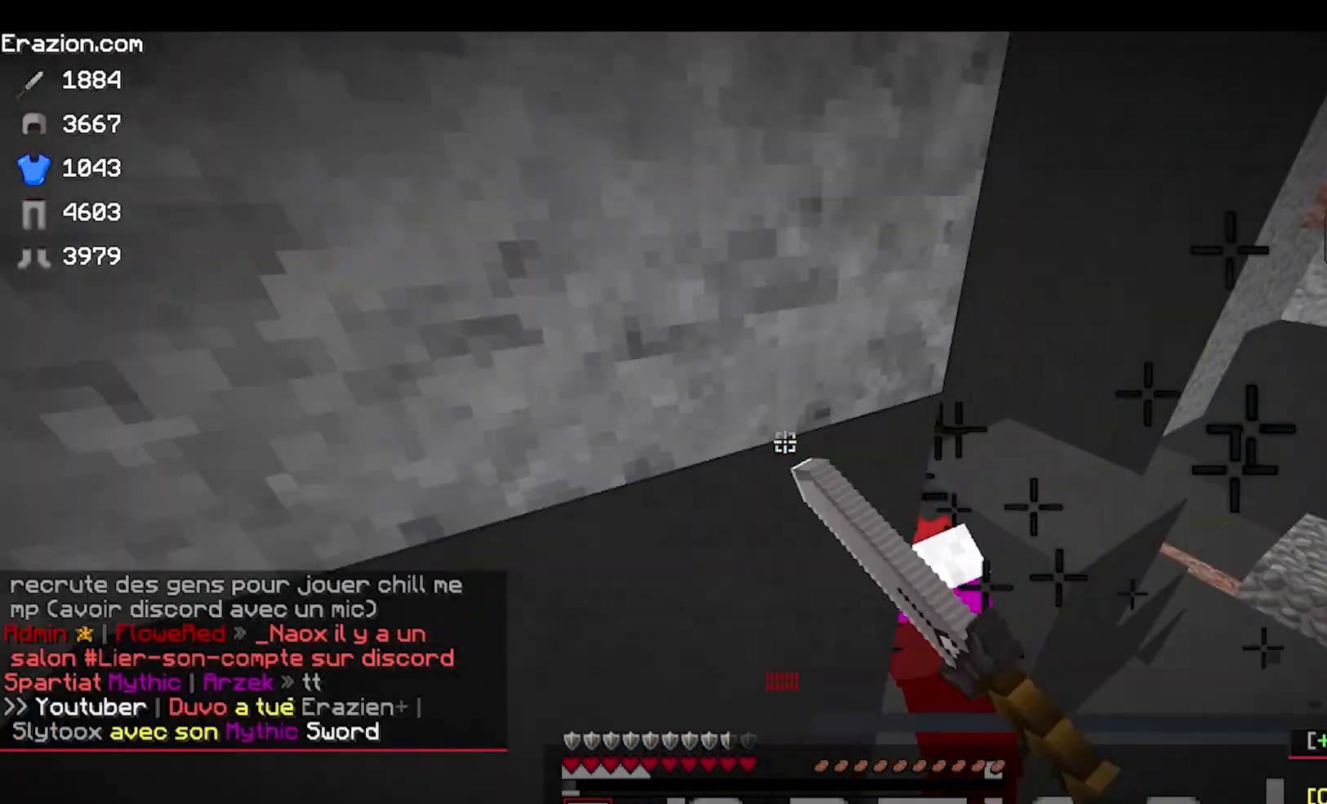
{"keys": ["d"], "mouse": [], "events": [[50, "mouse_left", "up"], [83, "mouse_left", "down"], [167, "d", "up"], [167, "mouse_left", "up"], [183, "mouse_left", "down"], [300, "mouse_left", "up"], [350, "s", "up"], [383, "d", "down"]]}
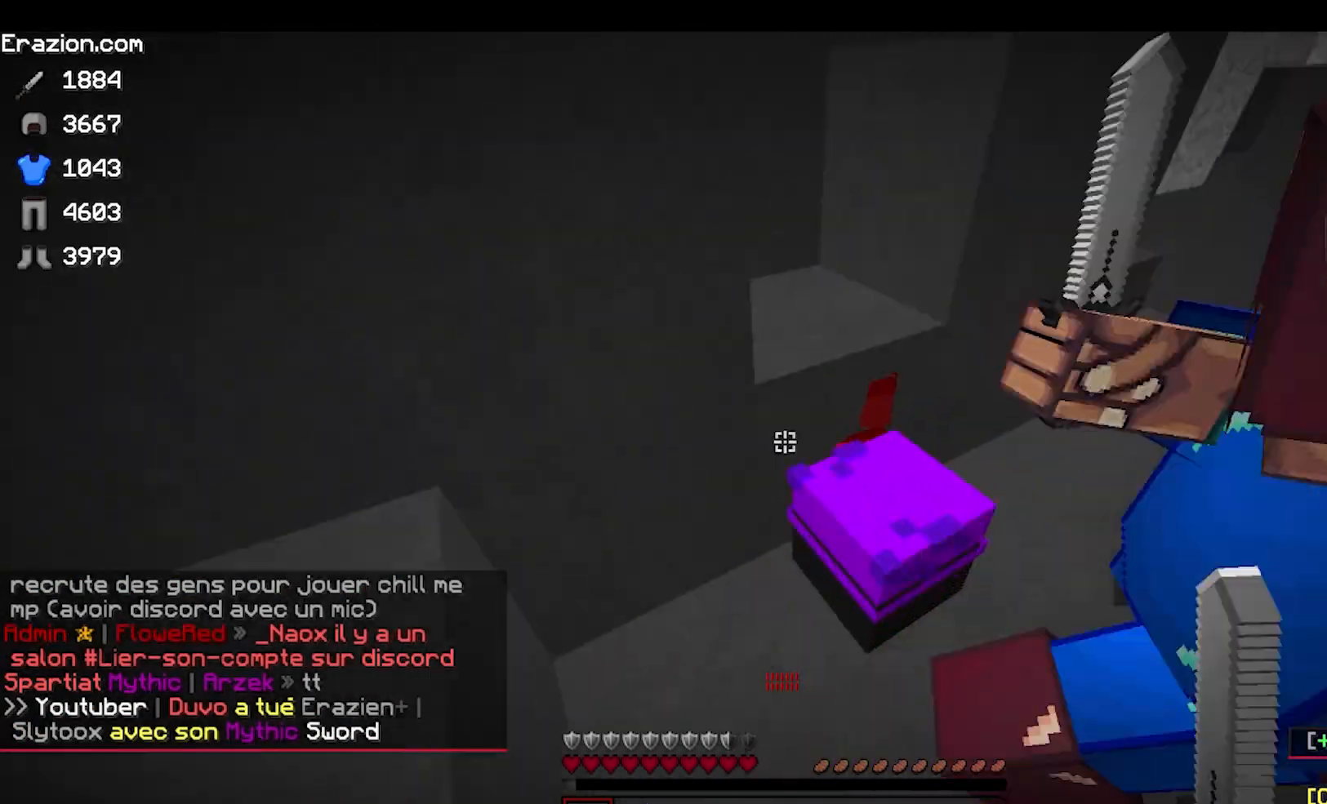
{"keys": ["a"], "mouse": [], "events": [[17, "w", "down"], [183, "d", "up"], [300, "w", "up"], [500, "a", "down"]]}
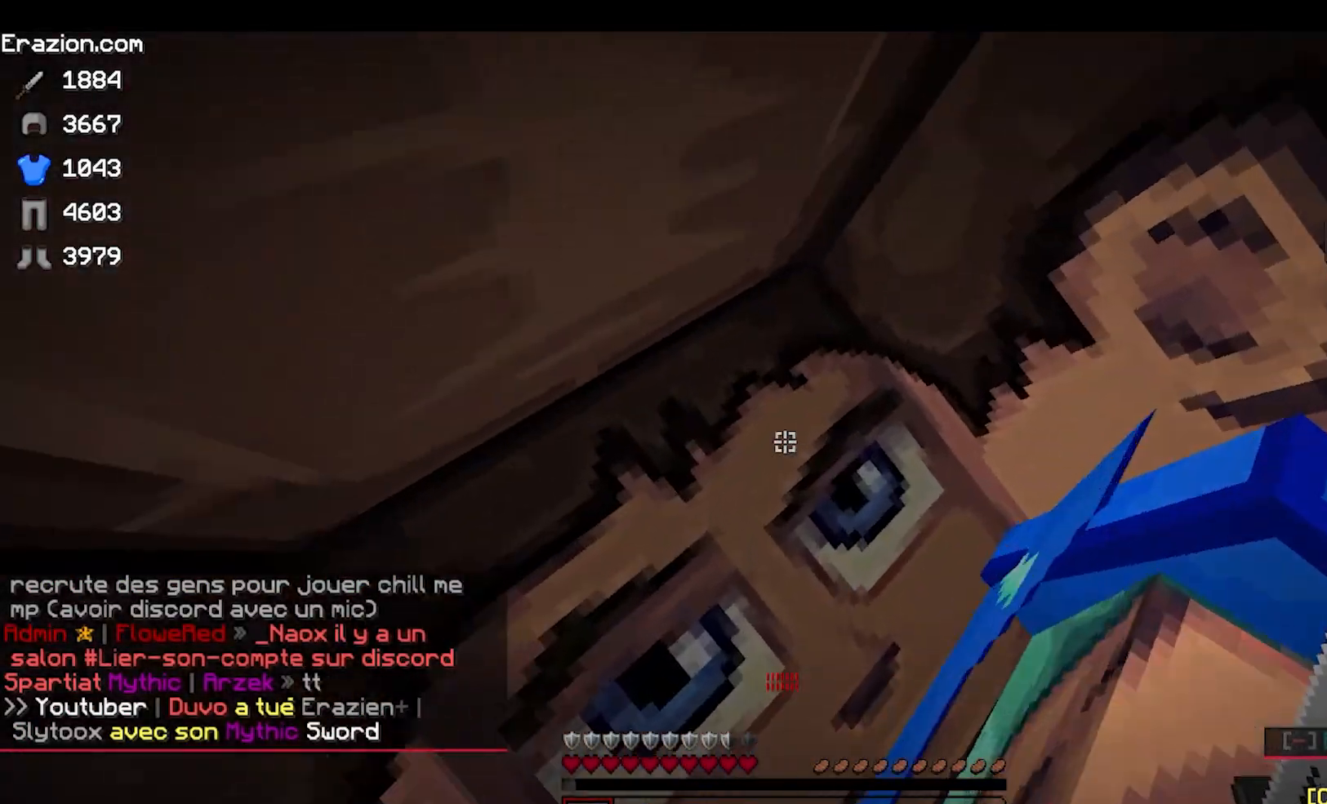
{"keys": [], "mouse": ["right"], "events": [[217, "s", "down"], [283, "a", "up"], [483, "mouse_right", "down"], [483, "s", "up"]]}
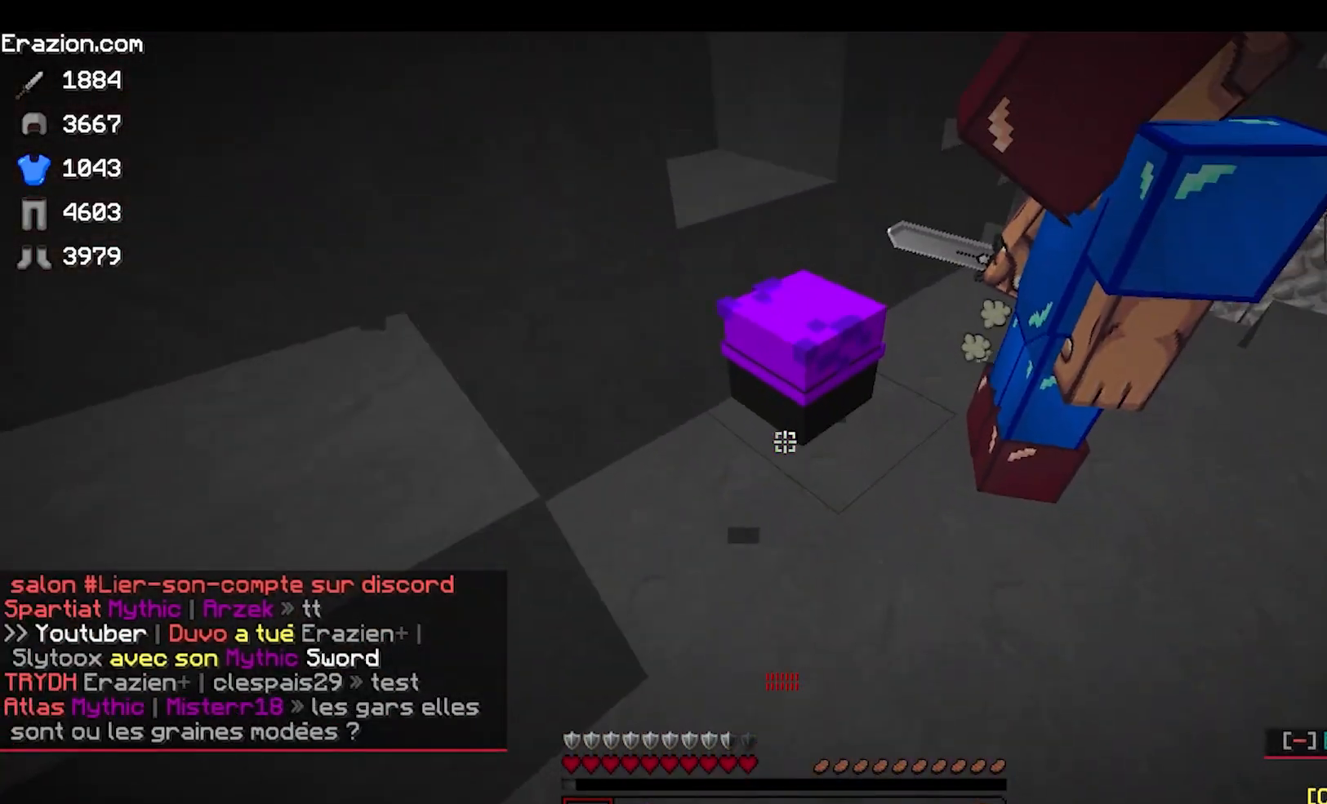
{"keys": [], "mouse": ["right"], "events": [[167, "mouse_right", "up"], [400, "mouse_right", "down"]]}
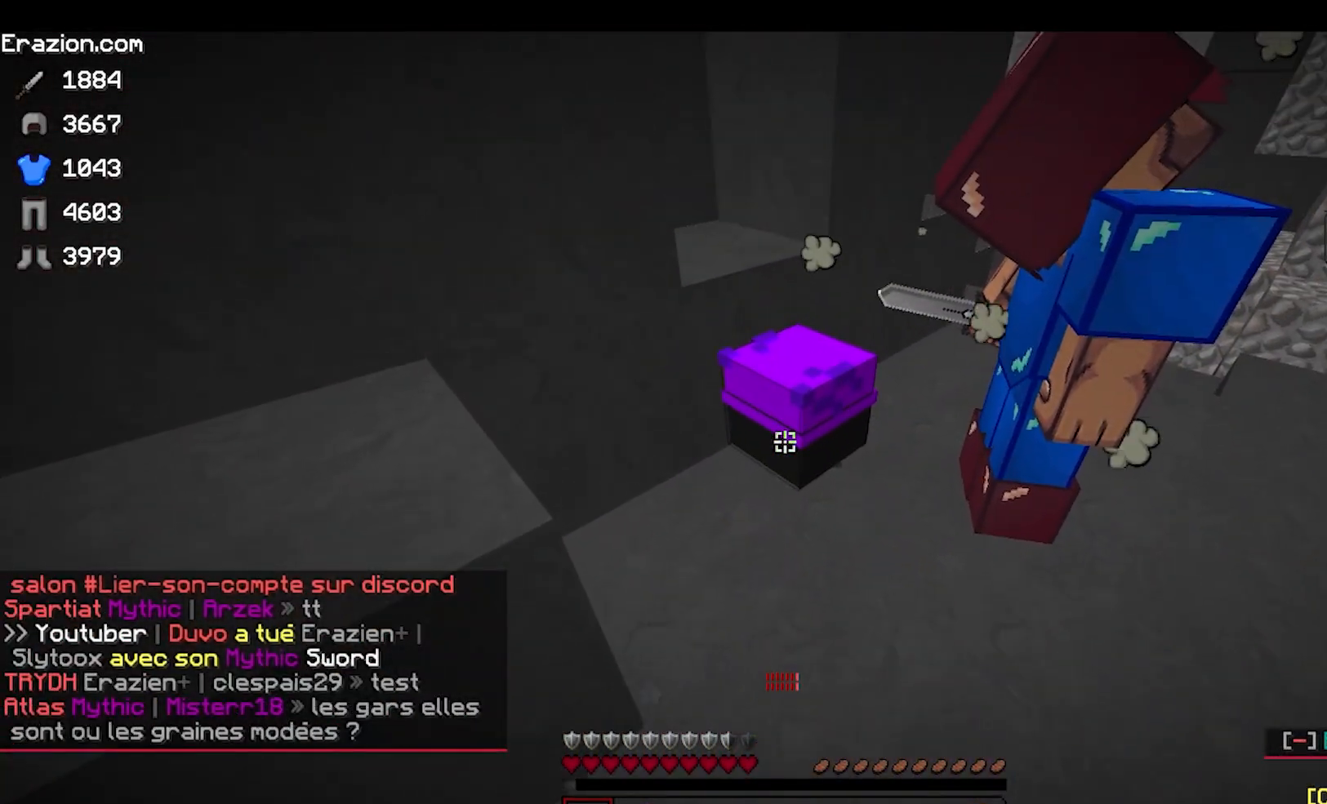
{"keys": [], "mouse": [], "events": [[33, "mouse_right", "up"]]}
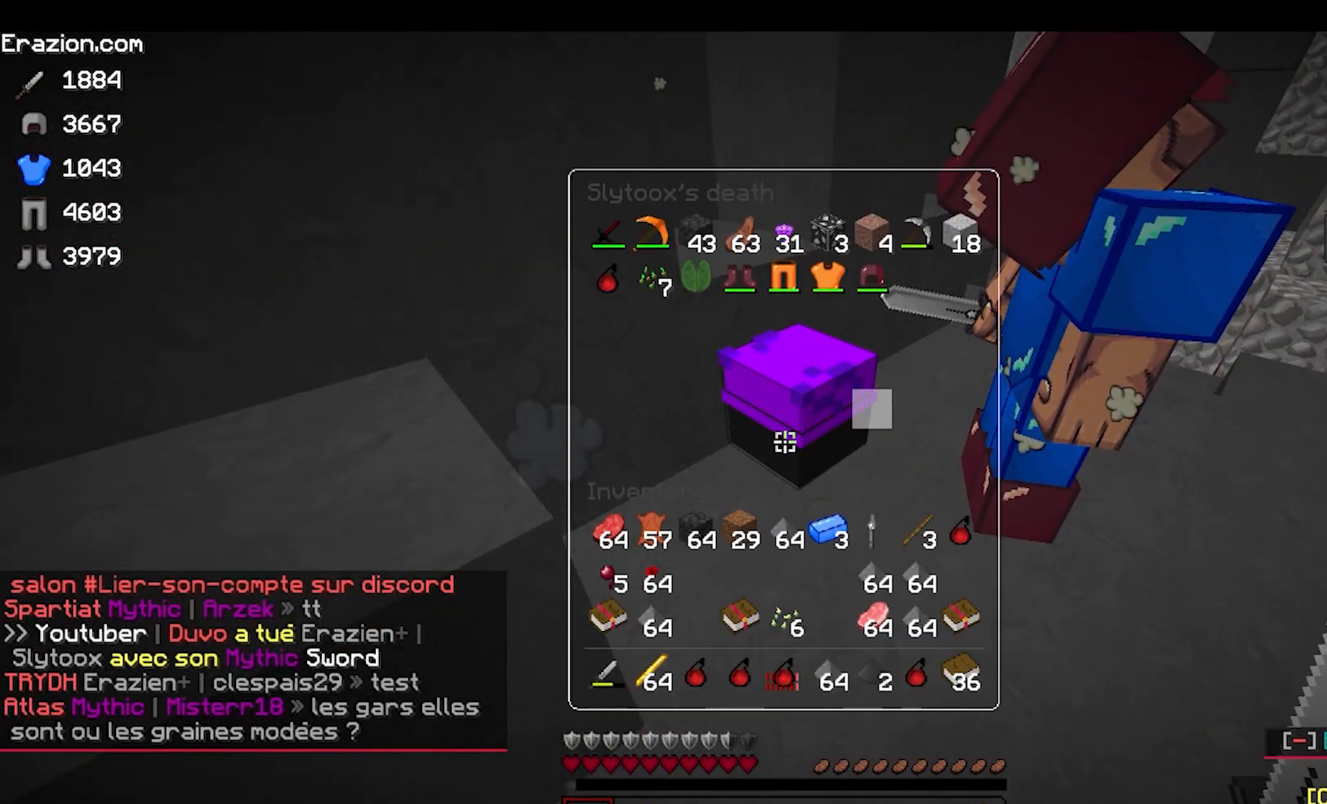
{"keys": [], "mouse": [], "events": []}
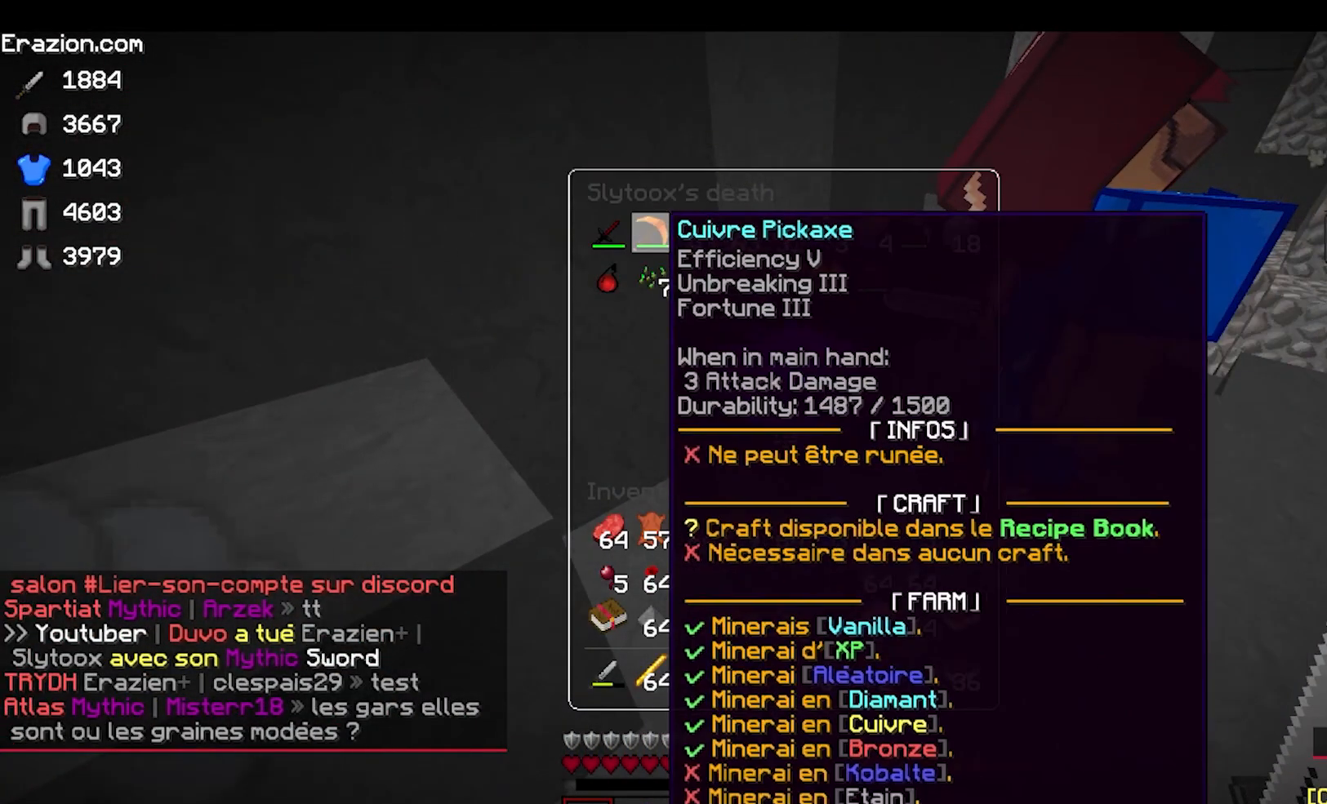
{"keys": [], "mouse": [], "events": []}
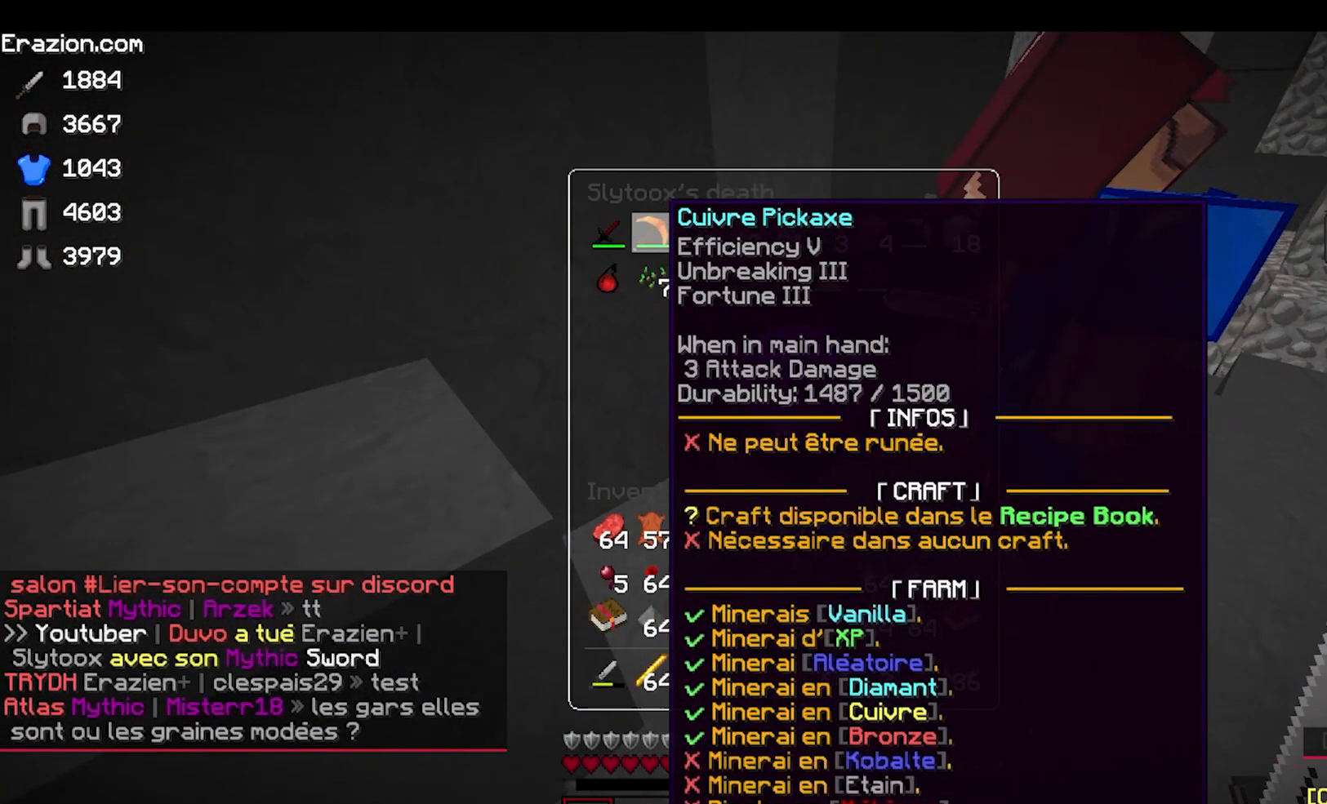
{"keys": [], "mouse": [], "events": []}
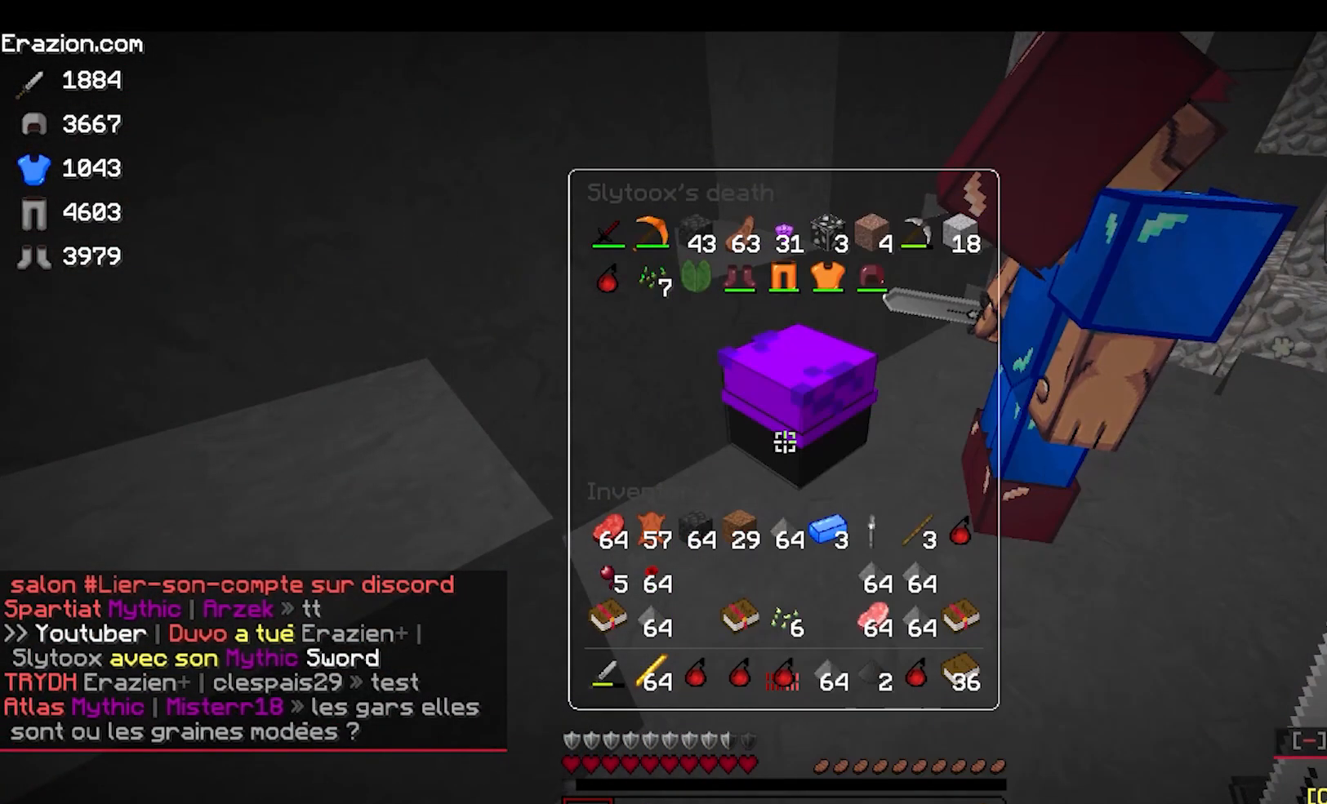
{"keys": [], "mouse": [], "events": []}
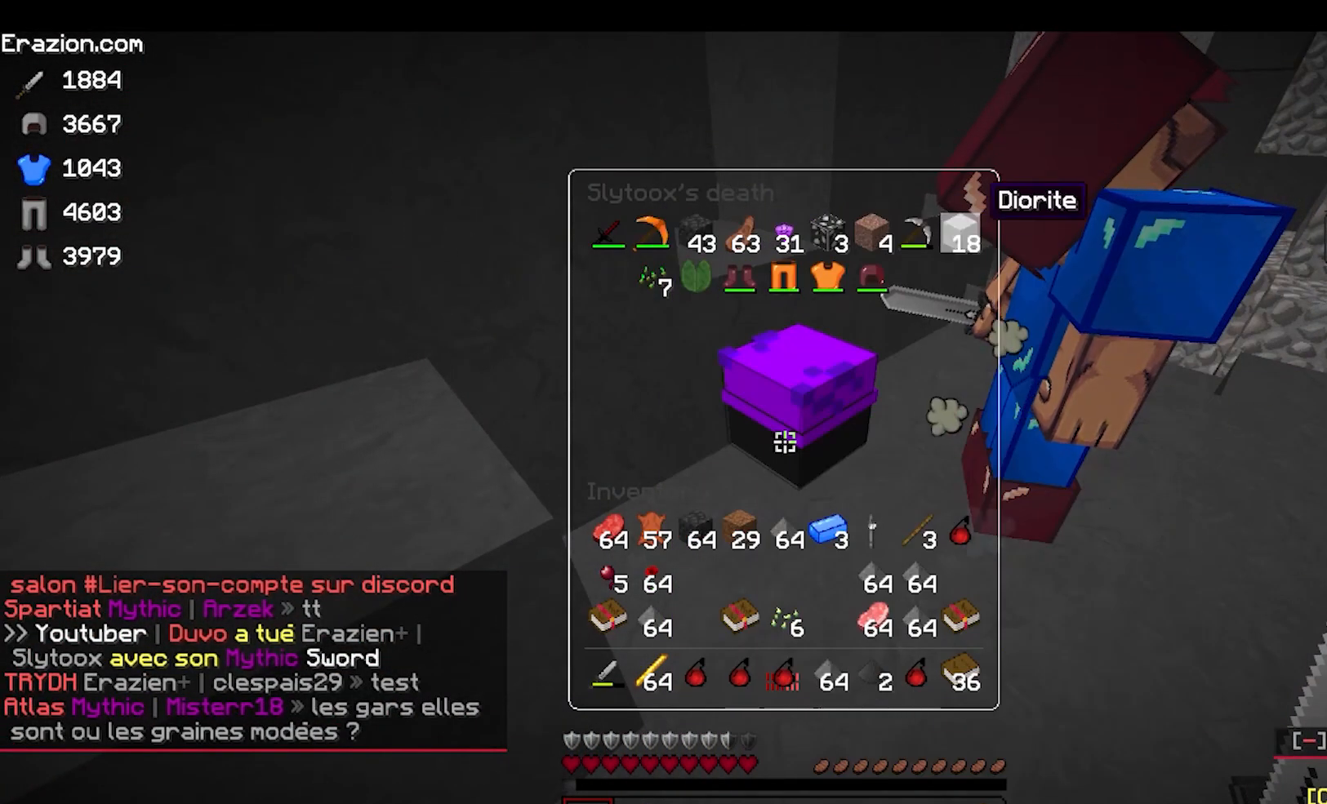
{"keys": [], "mouse": [], "events": []}
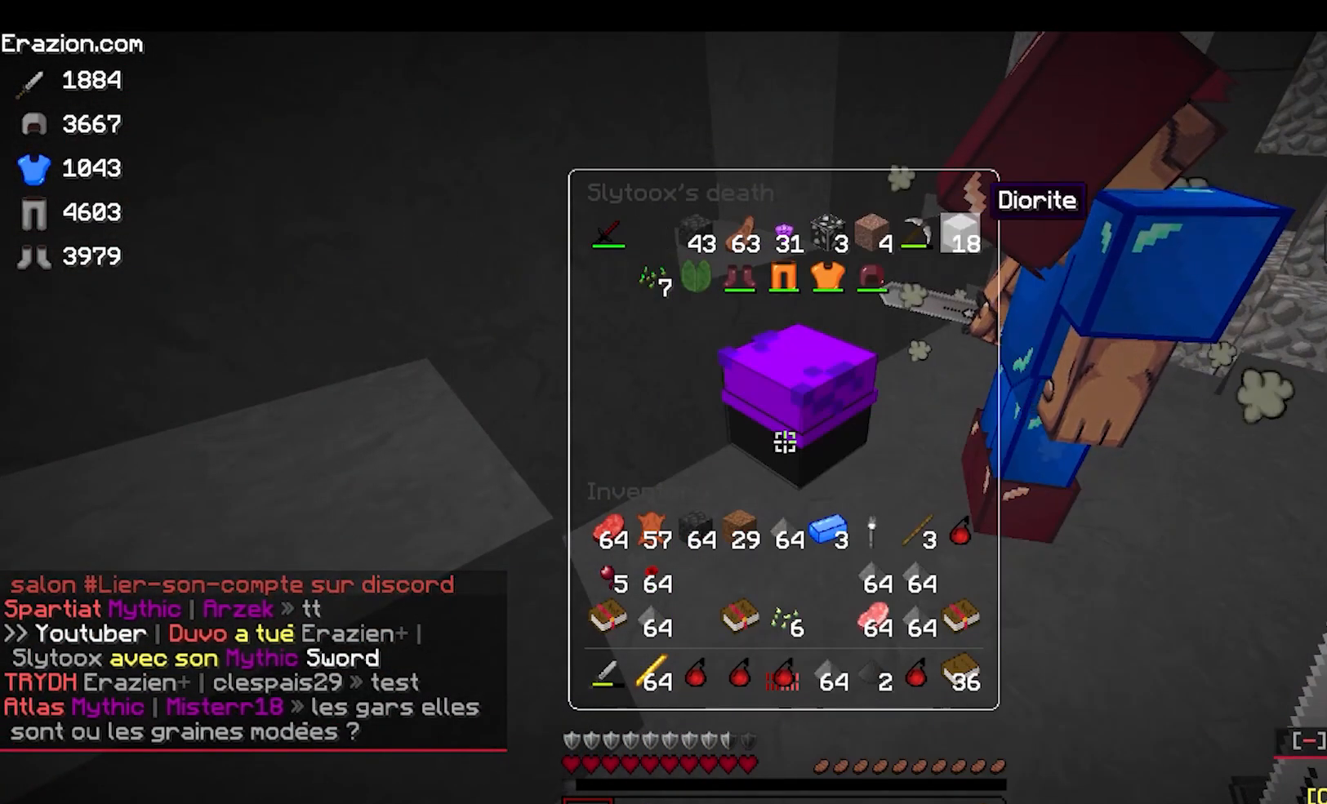
{"keys": [], "mouse": [], "events": []}
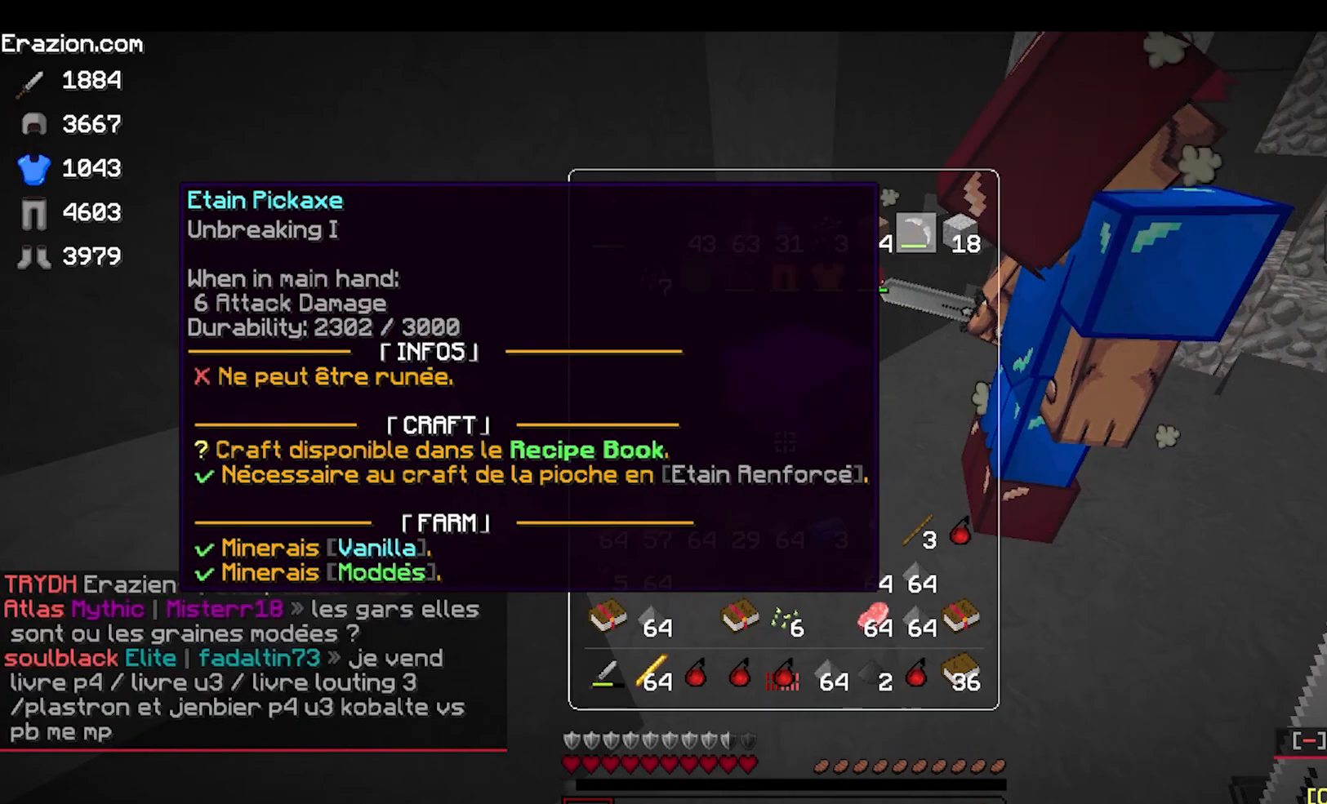
{"keys": [], "mouse": [], "events": []}
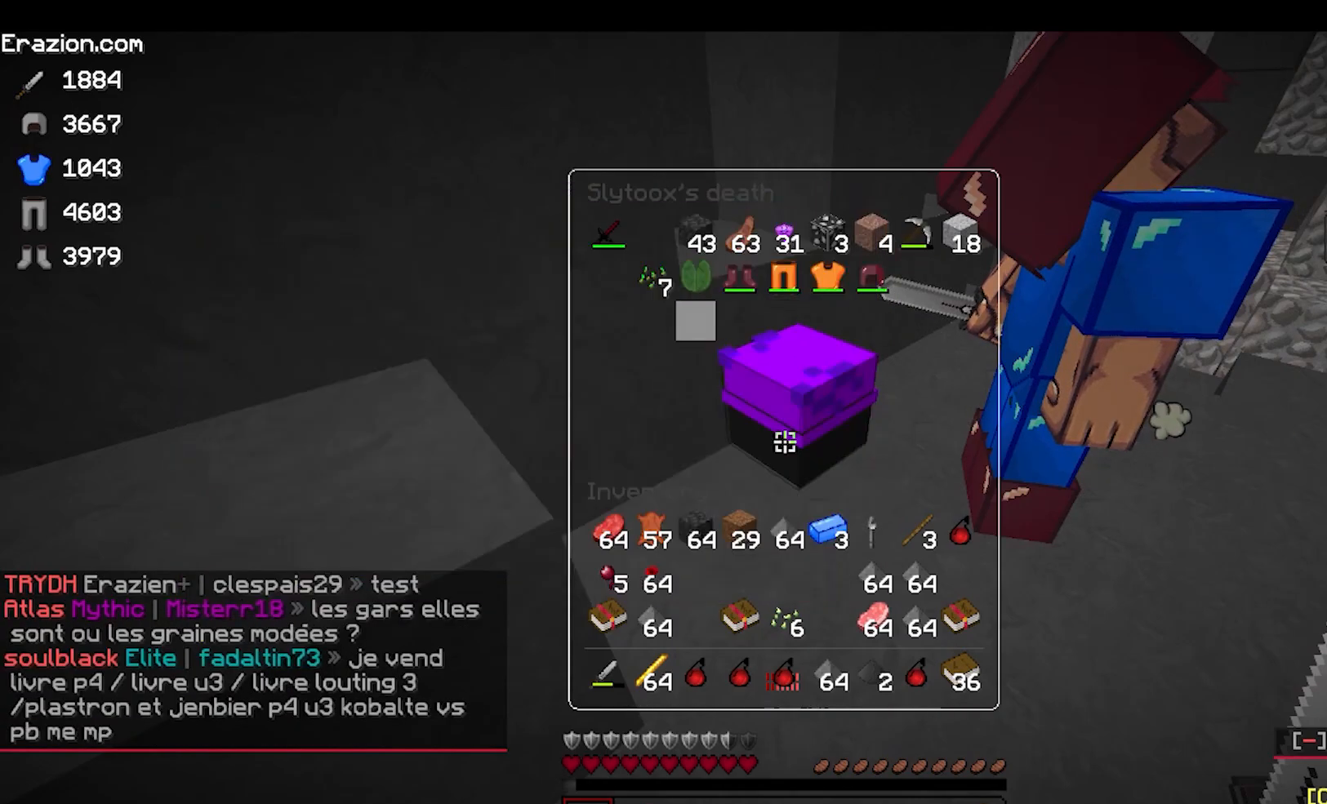
{"keys": [], "mouse": [], "events": []}